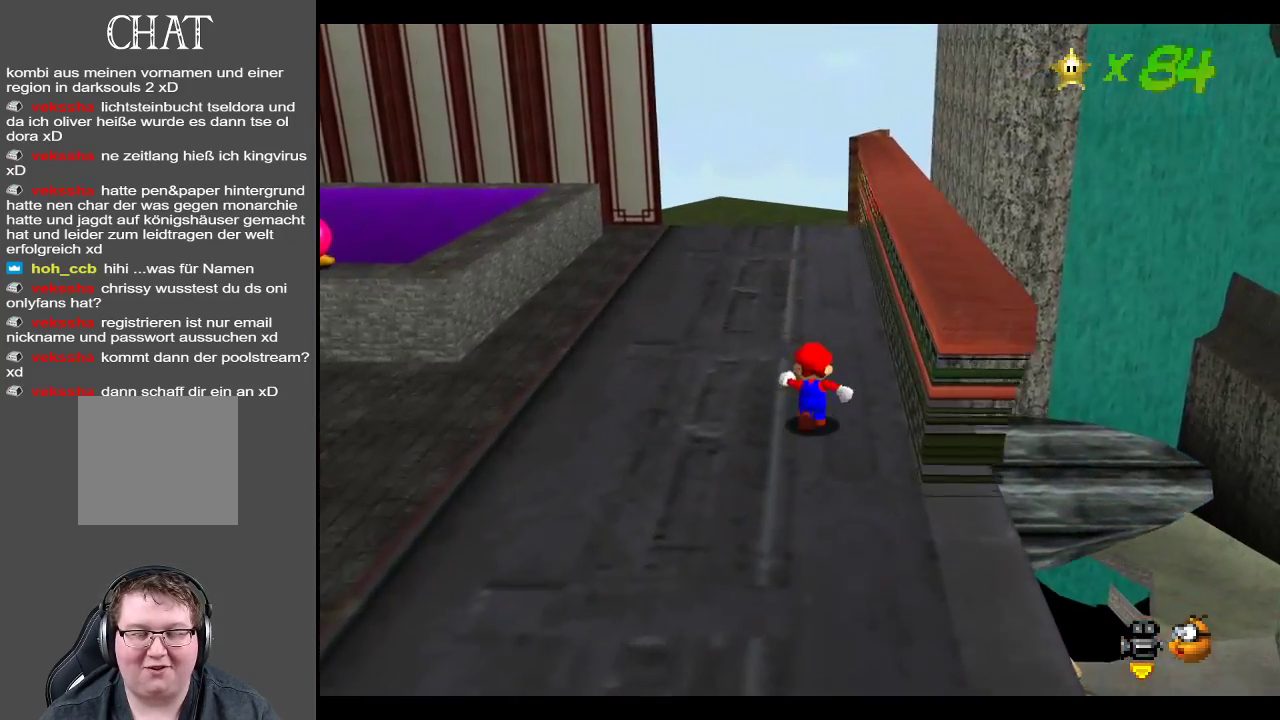
Gameplay with a controller (Xbox layout); each line is a JSON object with the inputs held at the frame after it. "events" lists button and stick changes between this image and that frame as [ms after this image, input, new state], when the widget could be followed in between. Not read: L3 R3.
{"buttons": [], "left_stick": "up-right", "right_stick": "center", "events": [[283, "B", "down"], [417, "left_stick", "up-right"], [450, "B", "up"]]}
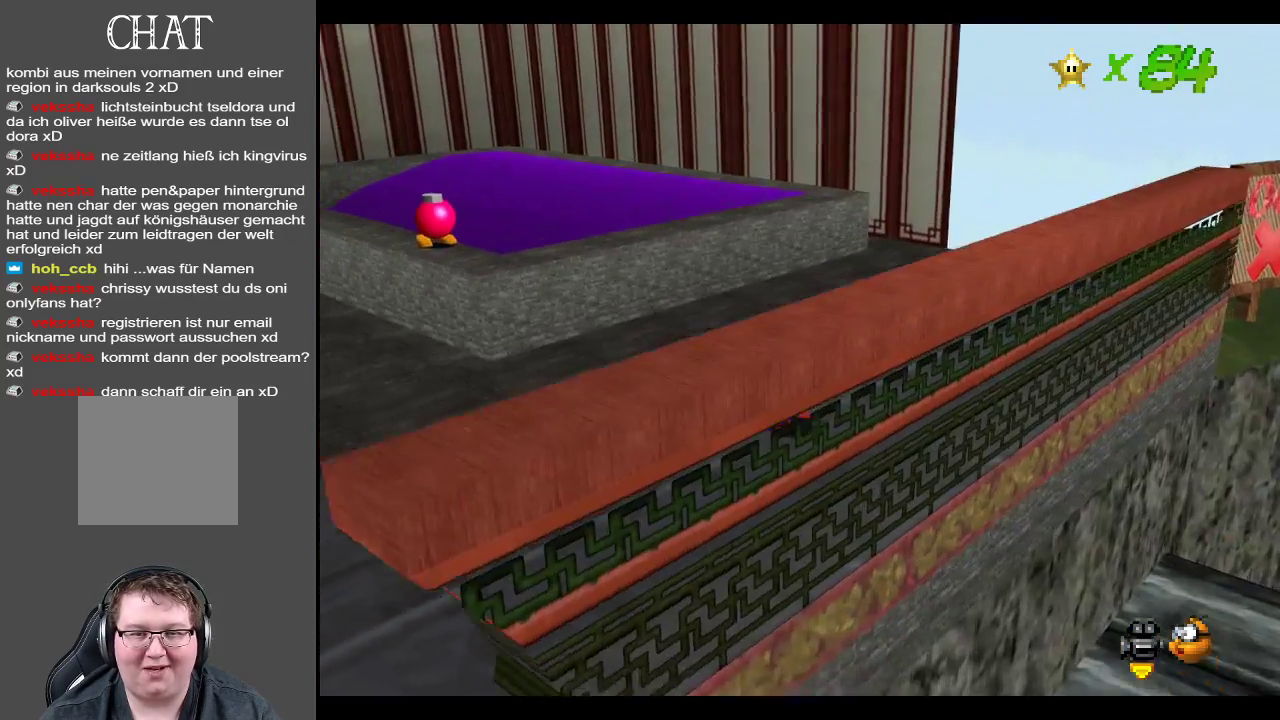
{"buttons": ["B"], "left_stick": "up-right", "right_stick": "center", "events": [[417, "B", "down"]]}
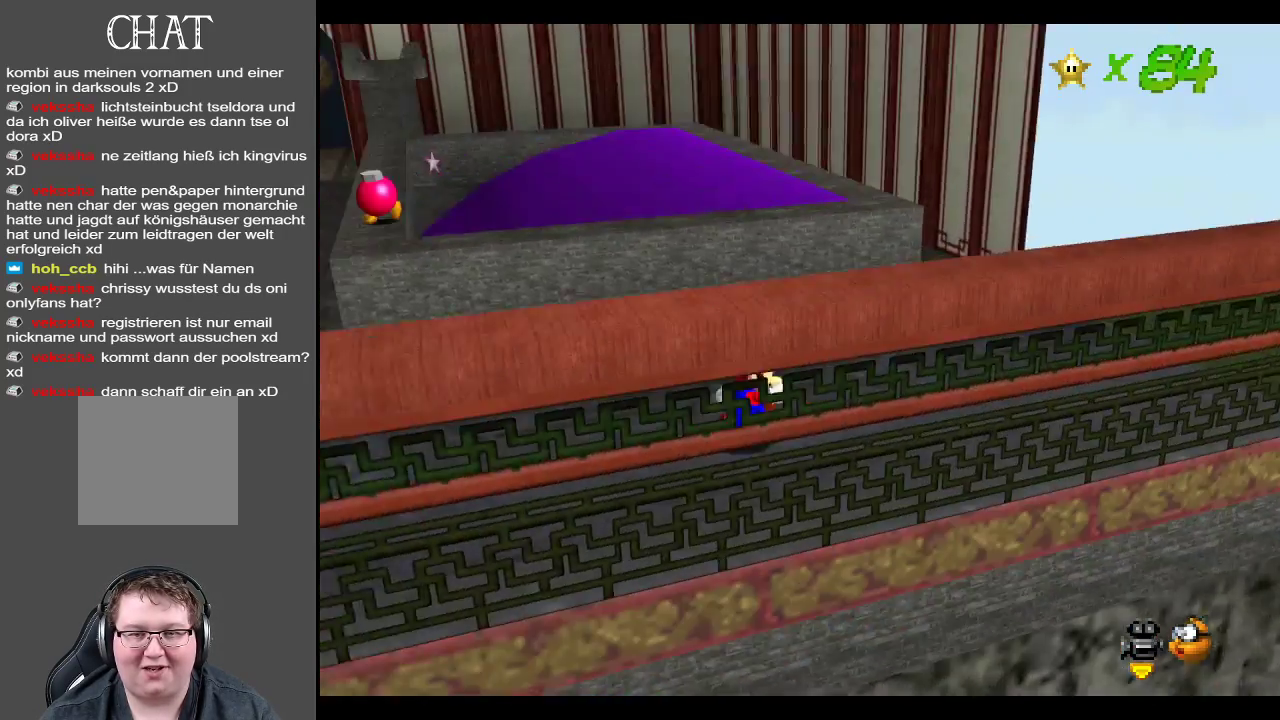
{"buttons": [], "left_stick": "center", "right_stick": "center", "events": [[133, "B", "up"], [333, "Y", "down"], [467, "Y", "up"], [500, "left_stick", "center"]]}
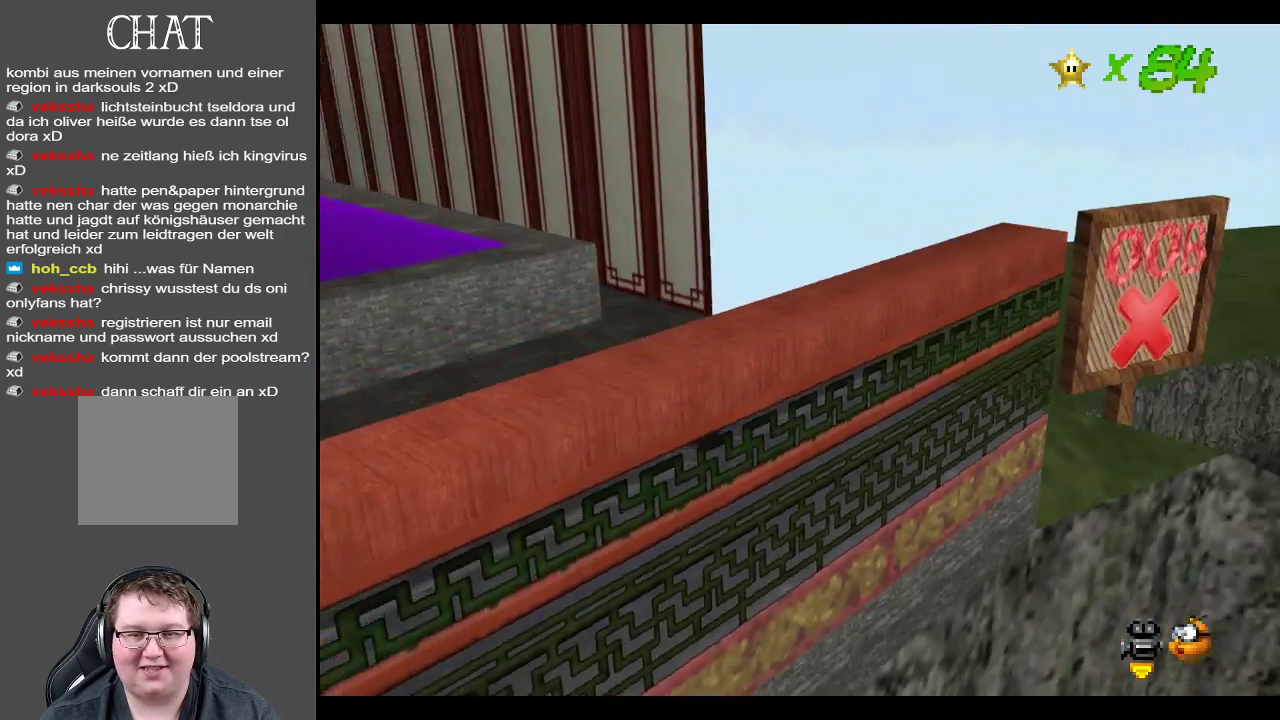
{"buttons": [], "left_stick": "up", "right_stick": "center", "events": [[67, "Y", "down"], [150, "left_stick", "up"], [167, "Y", "up"]]}
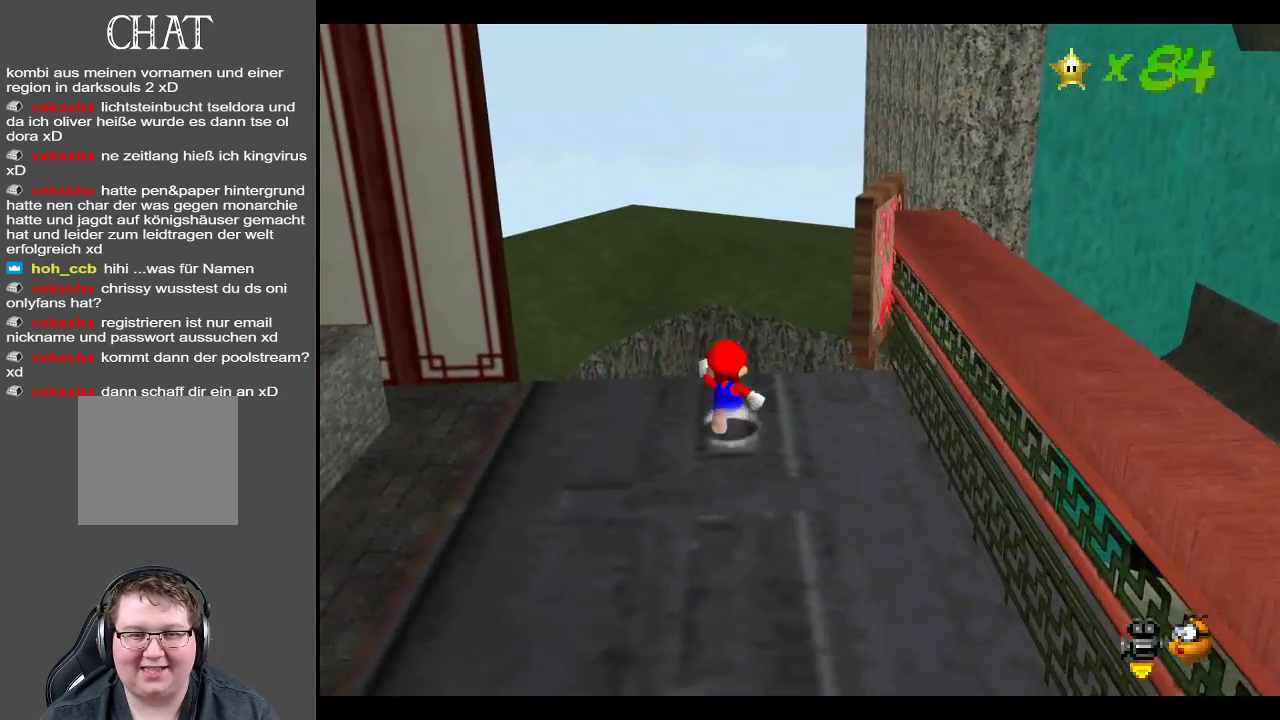
{"buttons": [], "left_stick": "center", "right_stick": "center", "events": [[83, "left_stick", "left"], [133, "left_stick", "down"], [250, "left_stick", "center"], [300, "B", "down"], [433, "B", "up"]]}
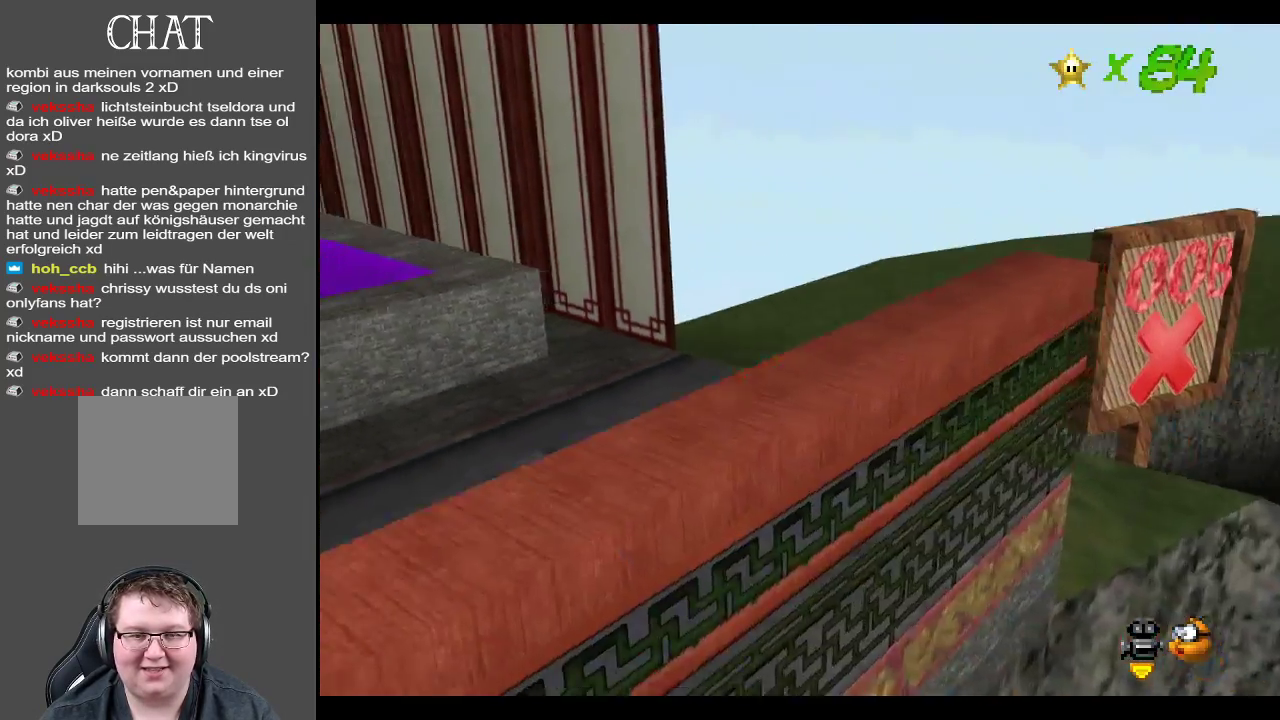
{"buttons": [], "left_stick": "center", "right_stick": "center", "events": [[17, "B", "down"], [83, "left_stick", "right"], [117, "B", "up"], [250, "B", "down"], [267, "left_stick", "center"], [350, "B", "up"]]}
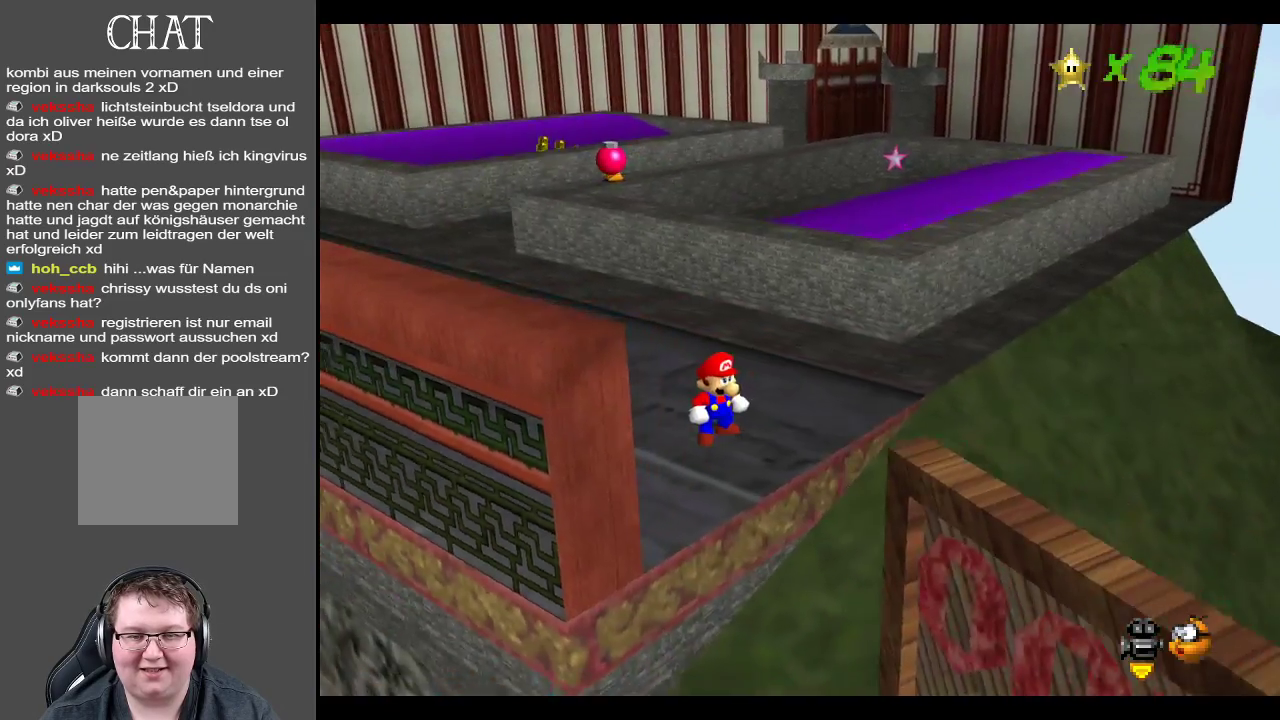
{"buttons": [], "left_stick": "center", "right_stick": "center", "events": [[117, "B", "down"], [267, "B", "up"], [350, "B", "down"], [500, "B", "up"]]}
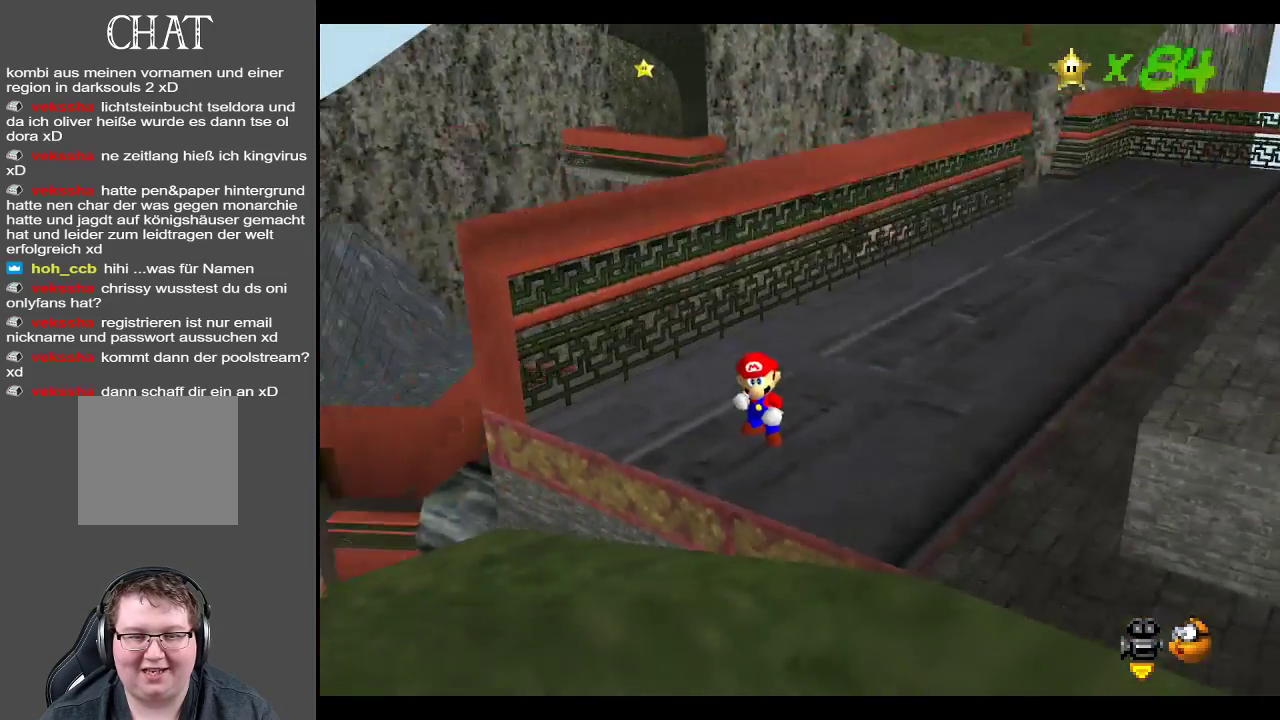
{"buttons": [], "left_stick": "left", "right_stick": "center", "events": [[150, "left_stick", "left"]]}
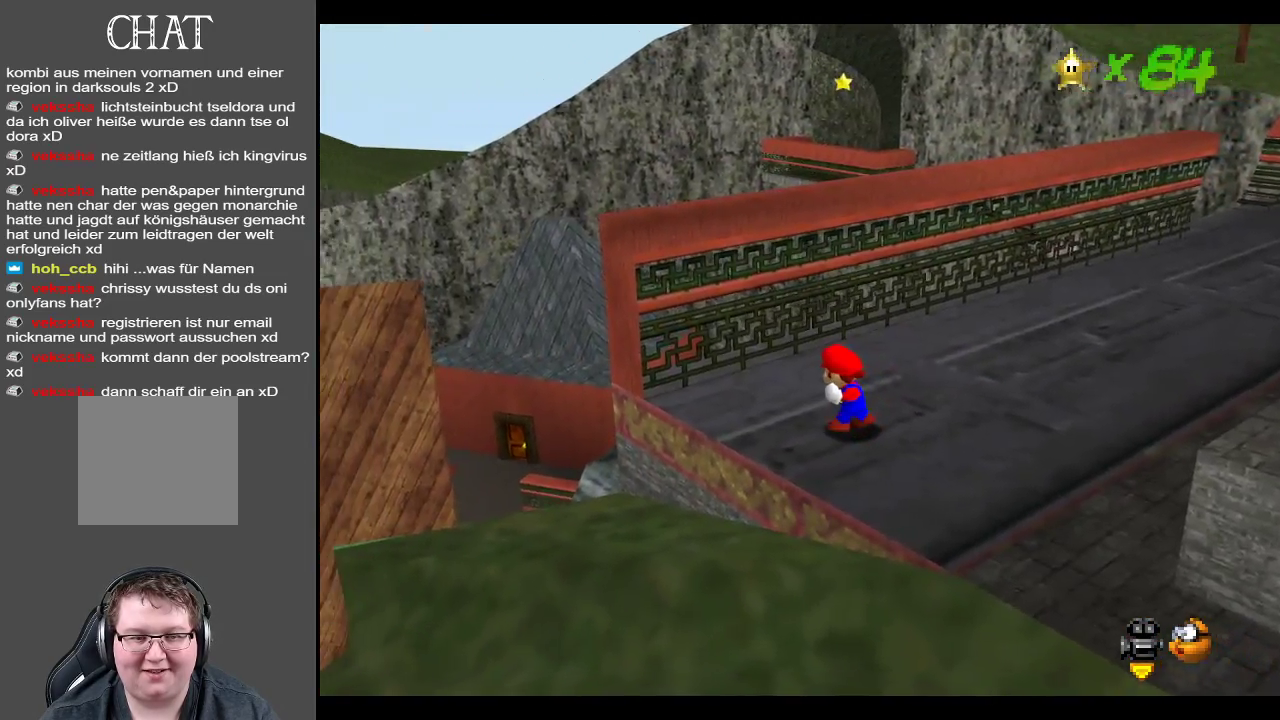
{"buttons": [], "left_stick": "left", "right_stick": "center", "events": [[367, "Y", "down"], [483, "Y", "up"]]}
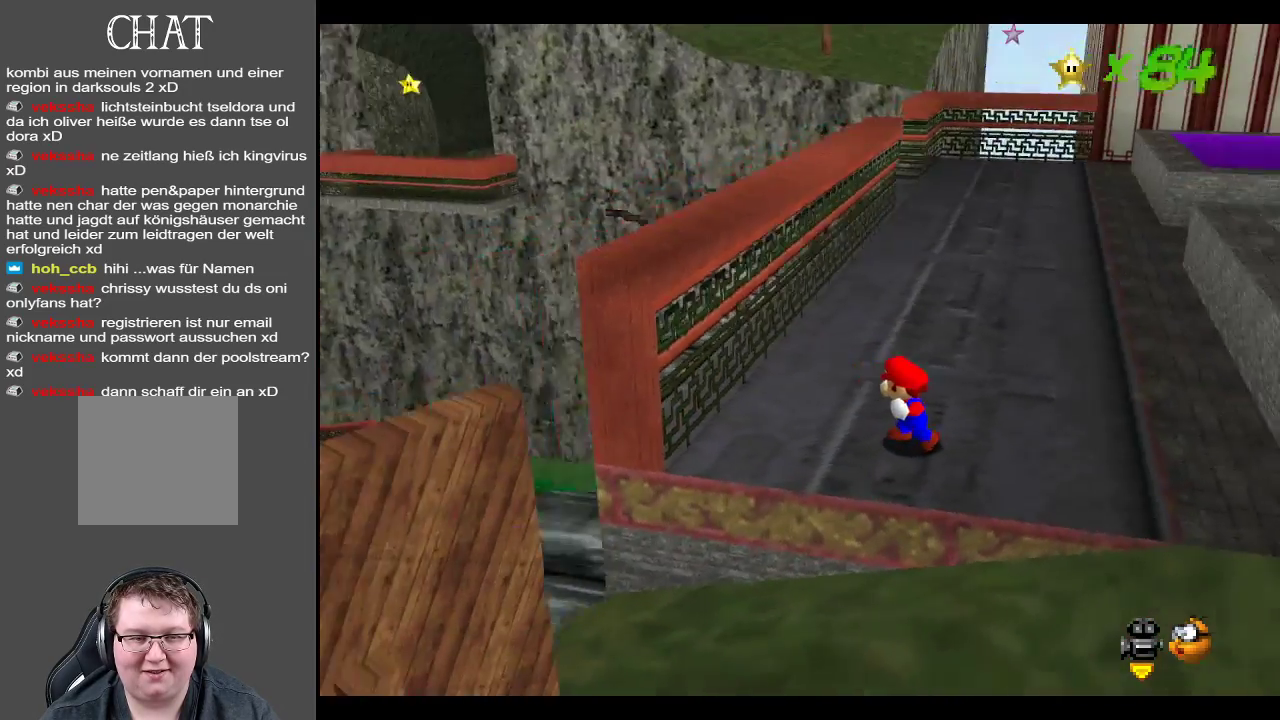
{"buttons": [], "left_stick": "down", "right_stick": "center", "events": [[200, "Y", "down"], [267, "left_stick", "down-left"], [333, "Y", "up"], [367, "left_stick", "down"]]}
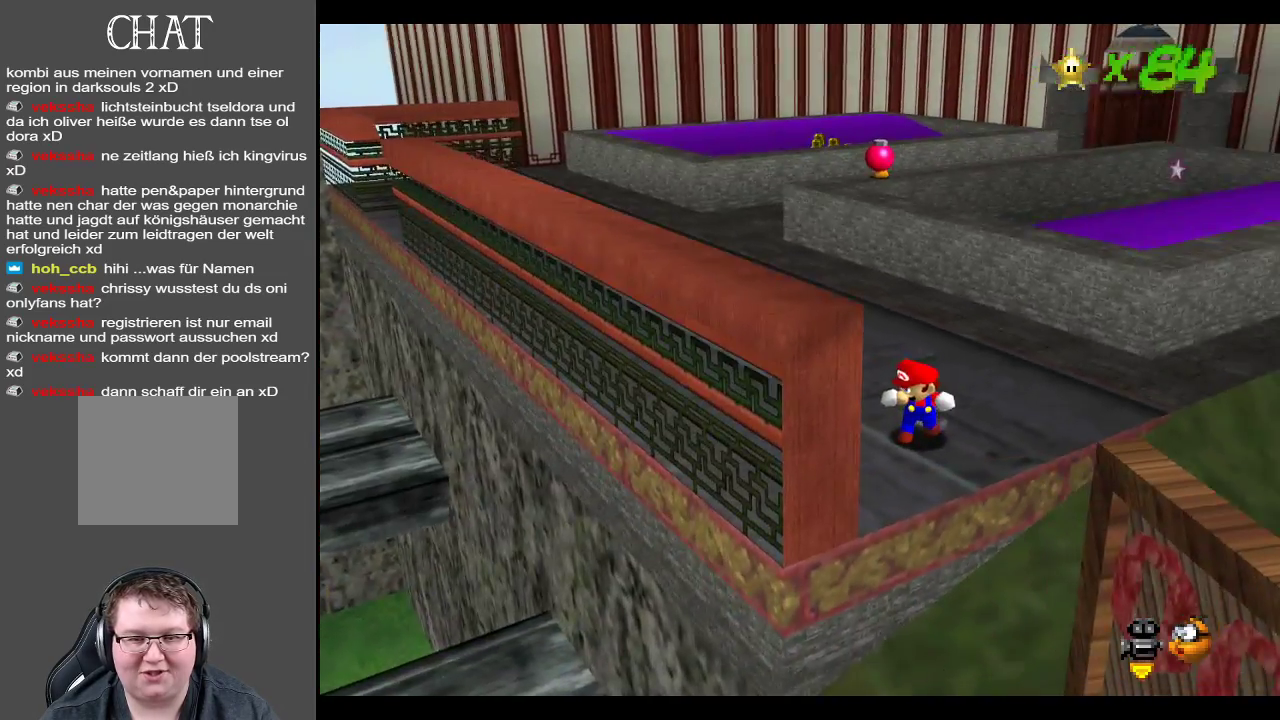
{"buttons": [], "left_stick": "right", "right_stick": "center", "events": [[17, "left_stick", "down-right"], [250, "Y", "down"], [250, "left_stick", "center"], [367, "Y", "up"], [500, "left_stick", "right"]]}
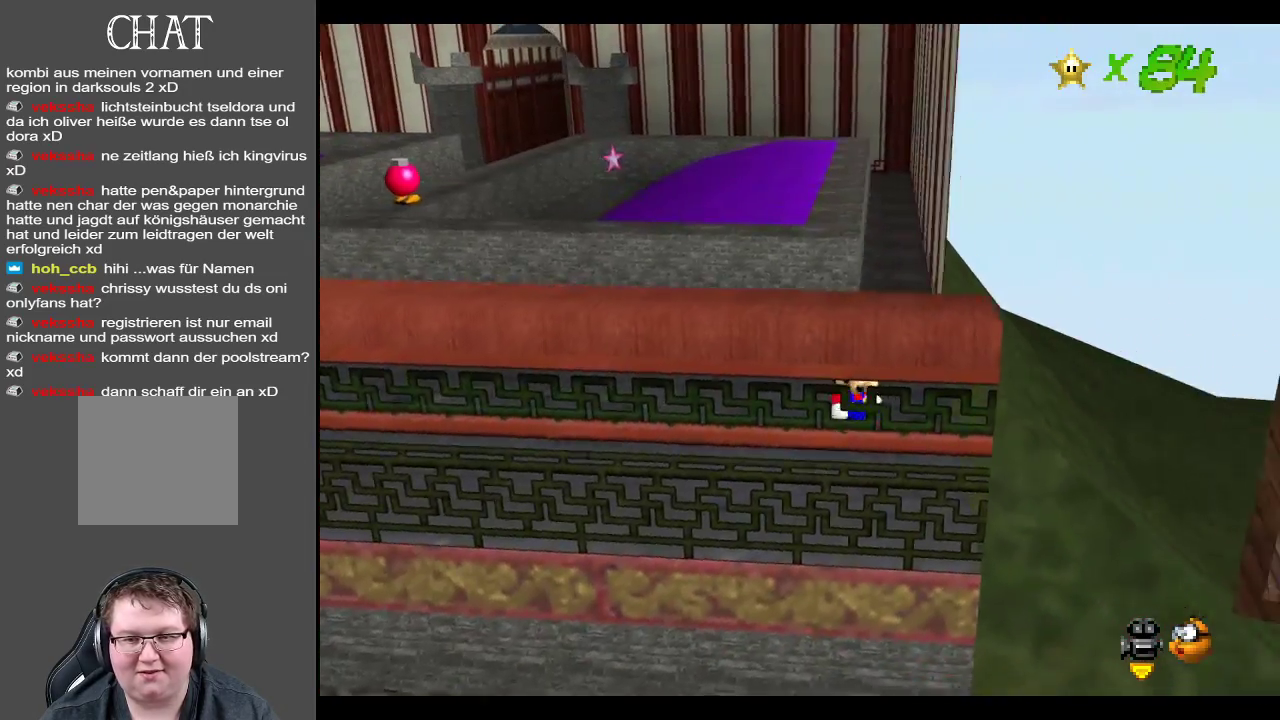
{"buttons": [], "left_stick": "down", "right_stick": "center", "events": [[167, "left_stick", "down-right"], [417, "left_stick", "down"]]}
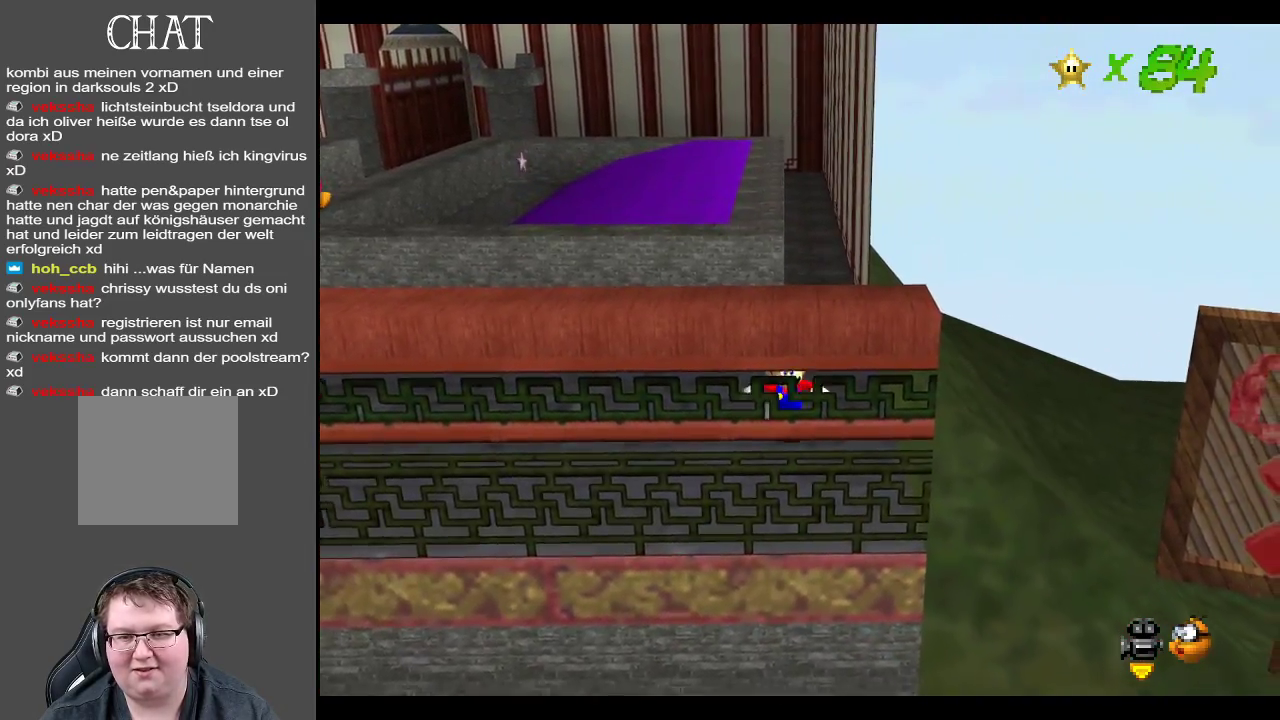
{"buttons": [], "left_stick": "center", "right_stick": "center", "events": [[83, "left_stick", "center"], [100, "Y", "down"], [217, "Y", "up"]]}
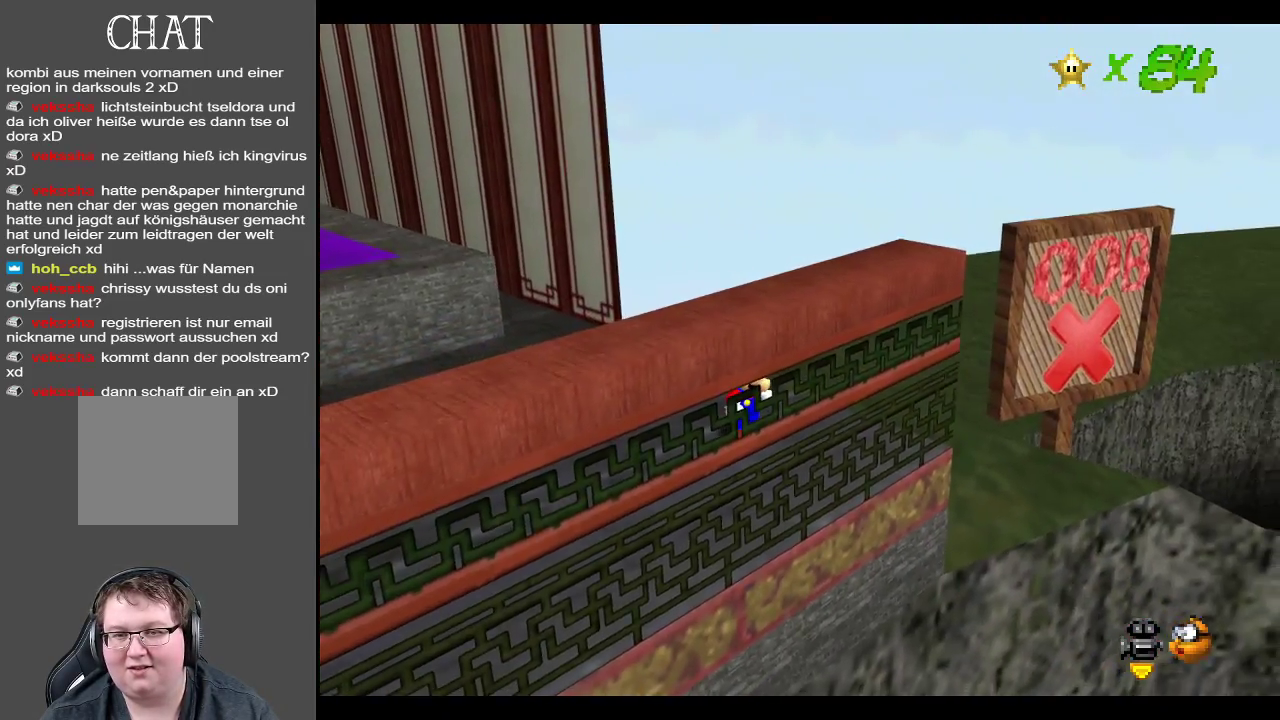
{"buttons": [], "left_stick": "center", "right_stick": "center", "events": []}
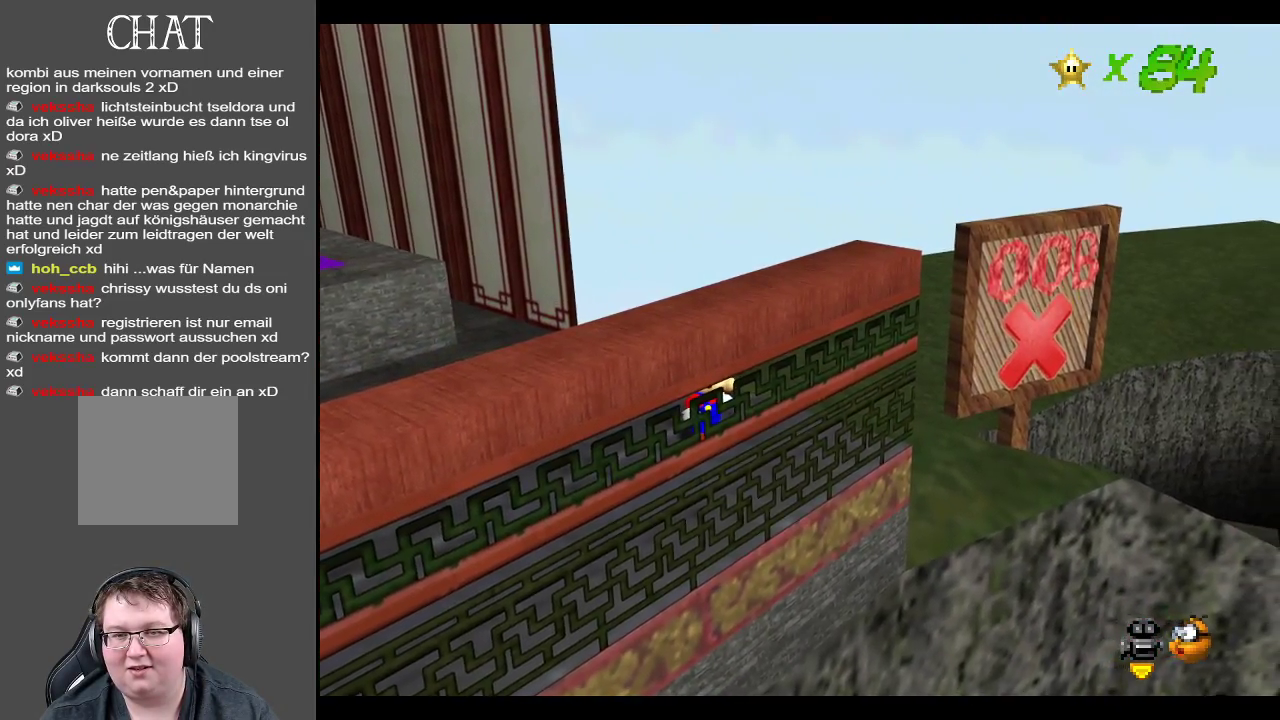
{"buttons": [], "left_stick": "center", "right_stick": "center", "events": []}
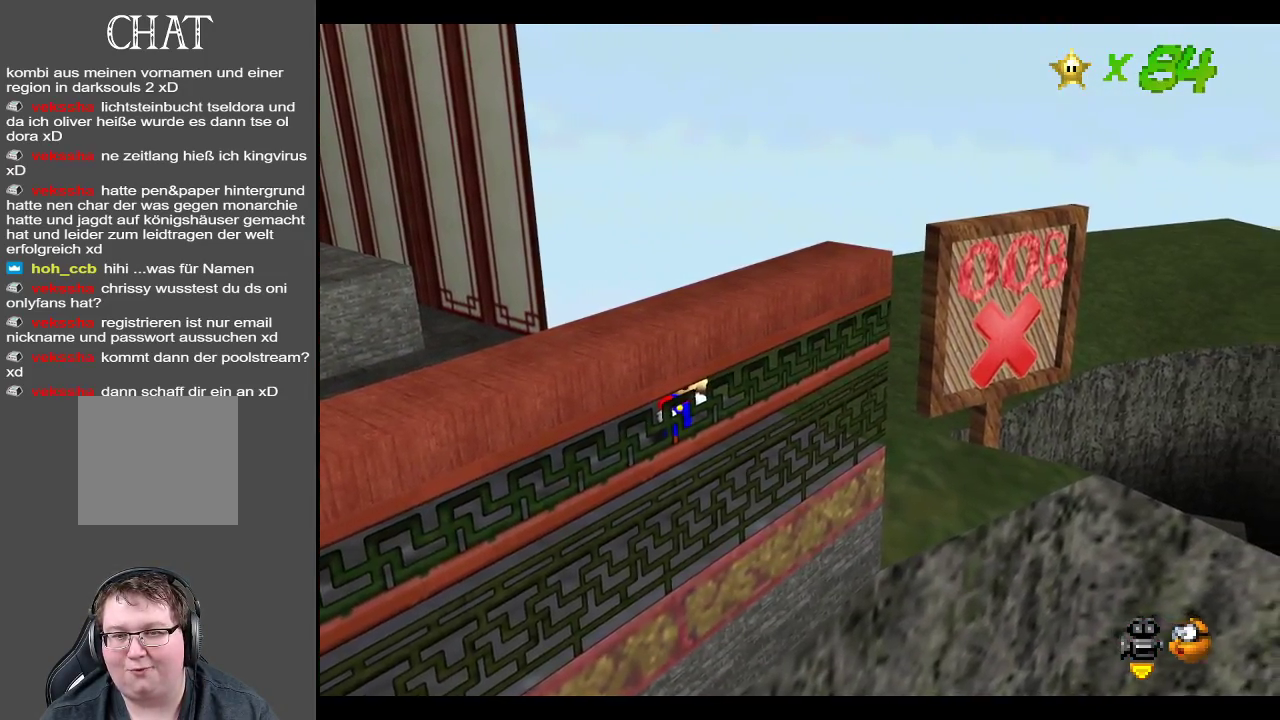
{"buttons": ["B"], "left_stick": "center", "right_stick": "center", "events": [[467, "B", "down"]]}
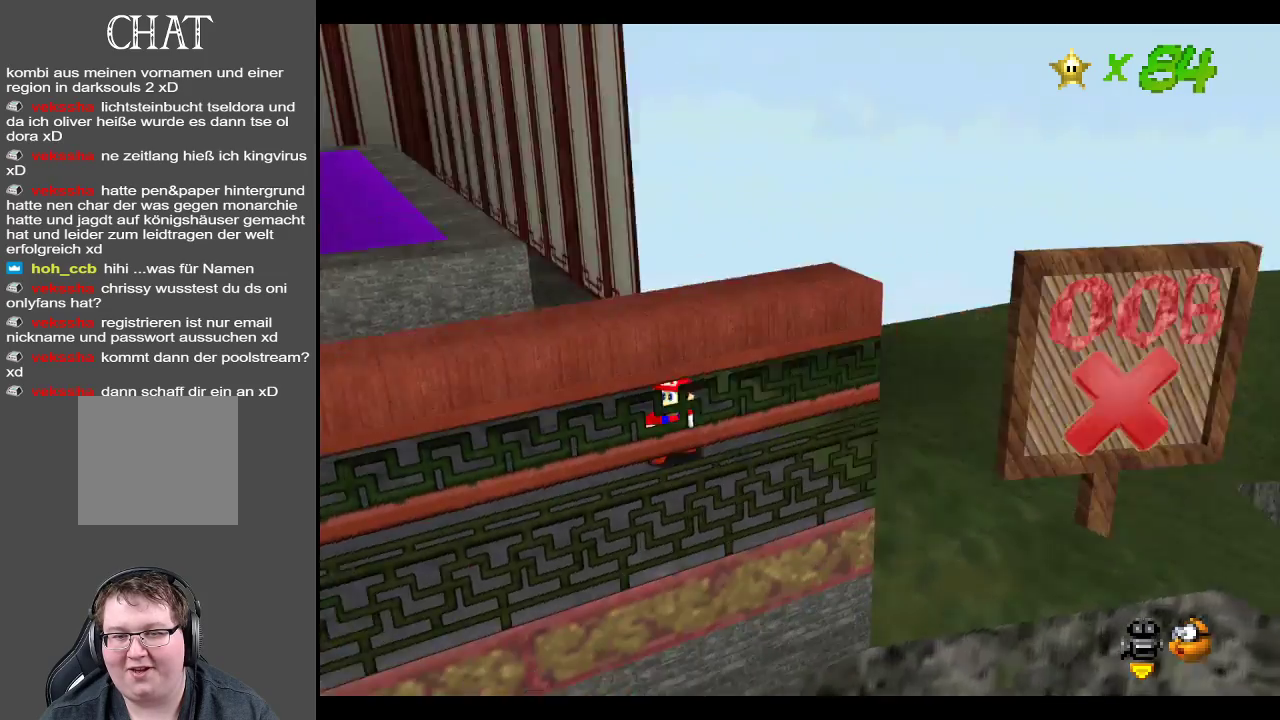
{"buttons": ["B"], "left_stick": "center", "right_stick": "center", "events": [[133, "B", "up"], [383, "B", "down"]]}
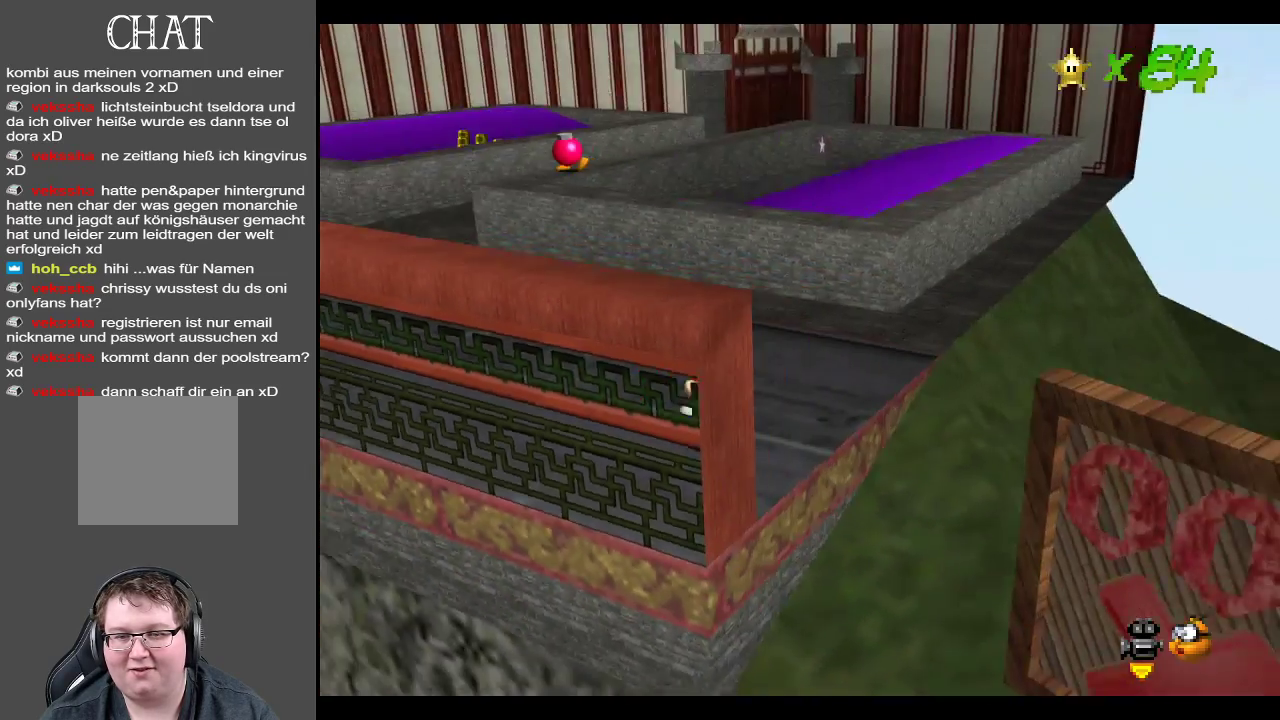
{"buttons": [], "left_stick": "center", "right_stick": "center", "events": [[50, "B", "up"]]}
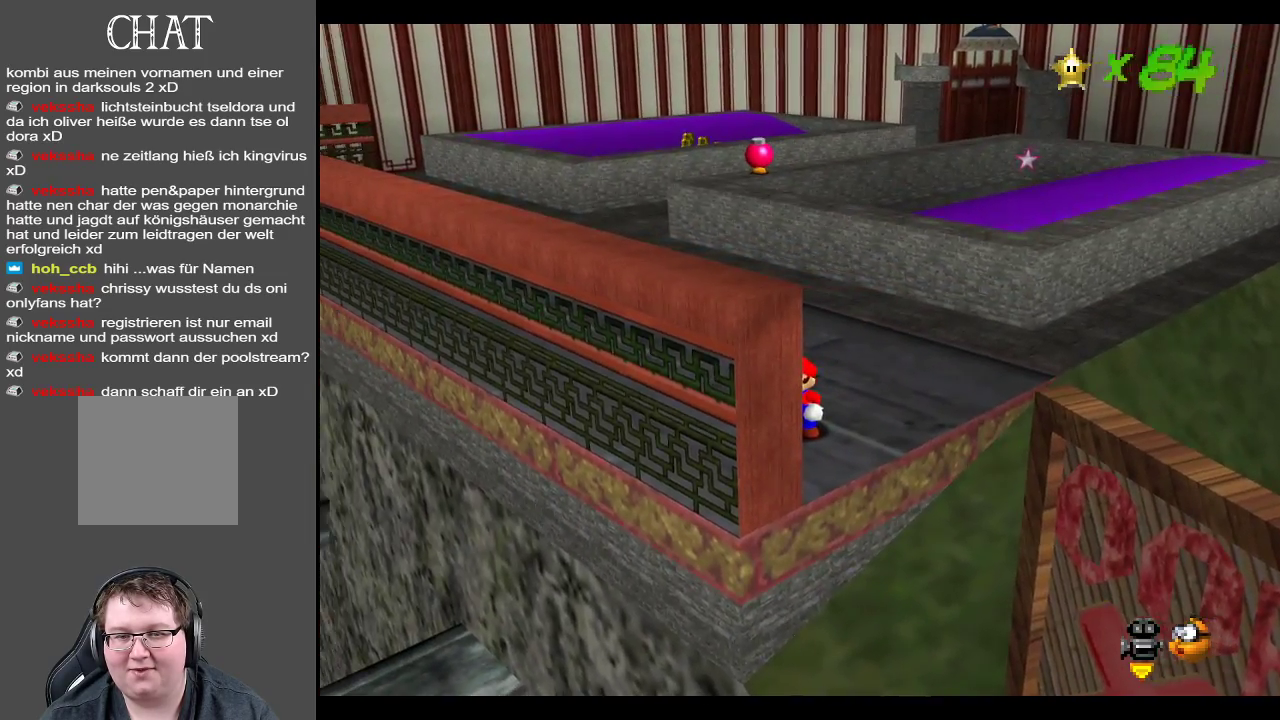
{"buttons": [], "left_stick": "up-right", "right_stick": "center", "events": [[467, "left_stick", "up-right"]]}
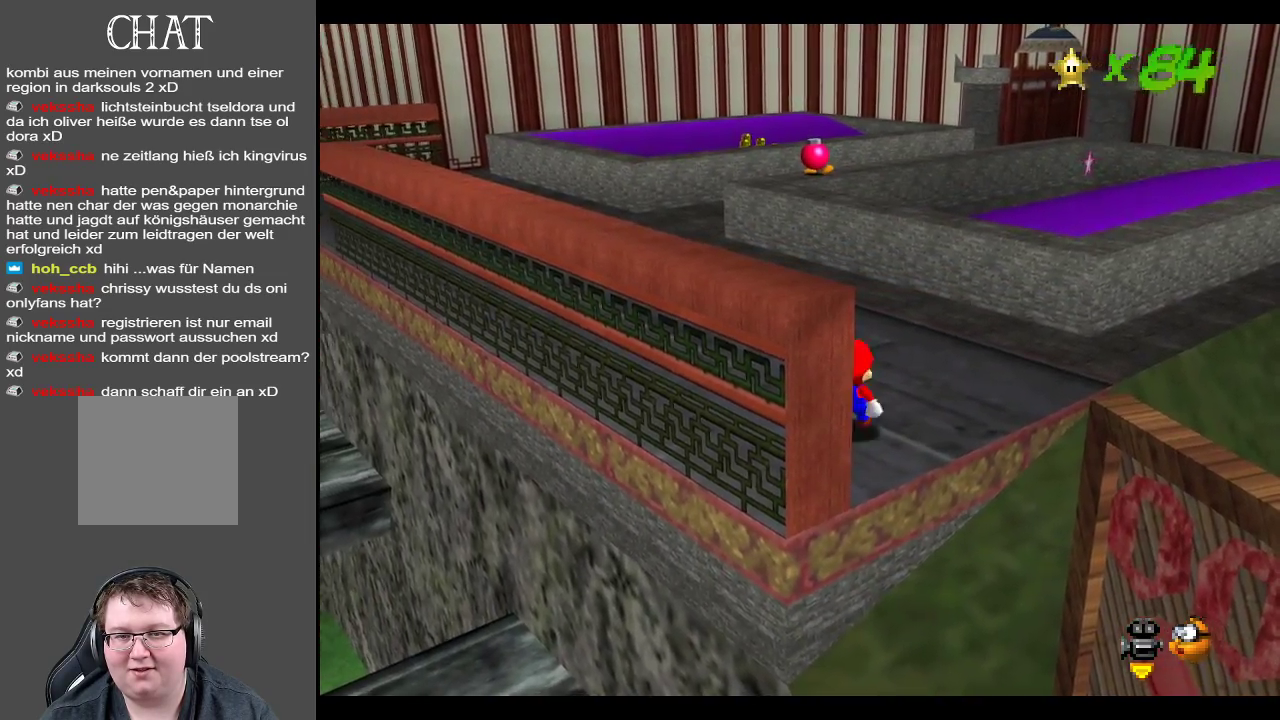
{"buttons": [], "left_stick": "up-right", "right_stick": "center", "events": [[167, "B", "down"], [300, "B", "up"]]}
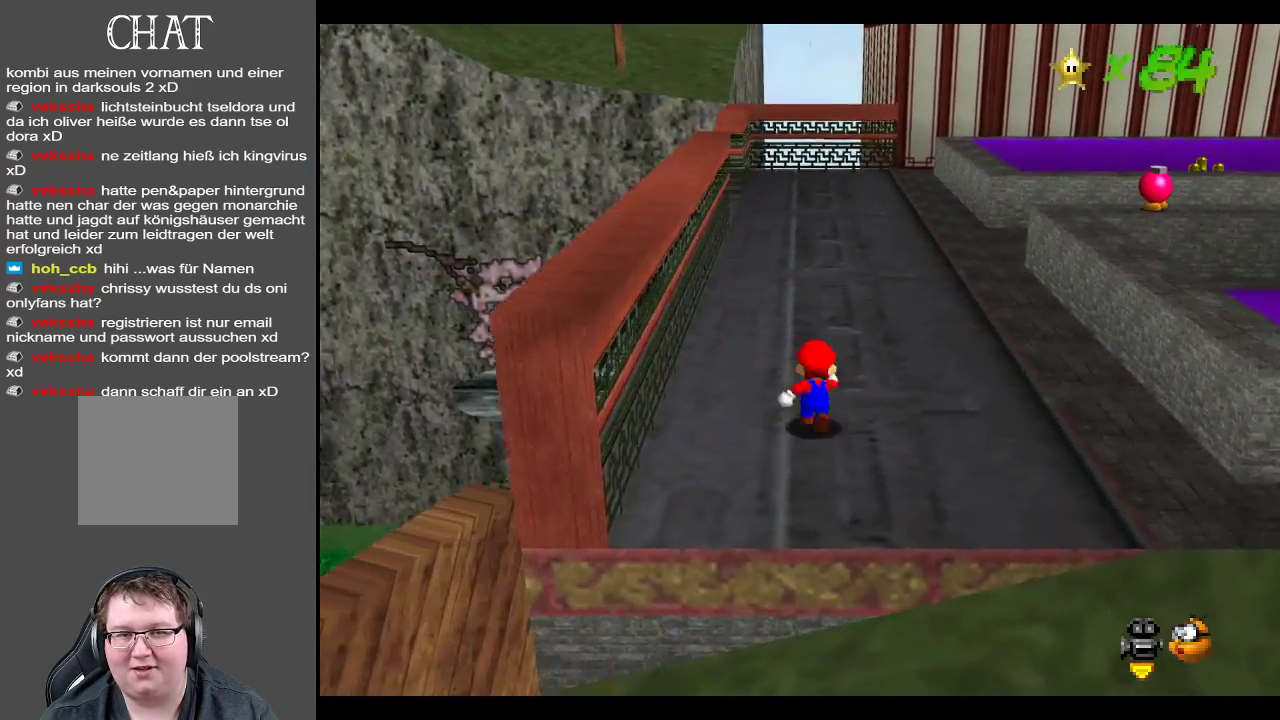
{"buttons": [], "left_stick": "up-right", "right_stick": "center", "events": [[200, "Y", "down"], [317, "Y", "up"], [400, "Y", "down"], [450, "Y", "up"]]}
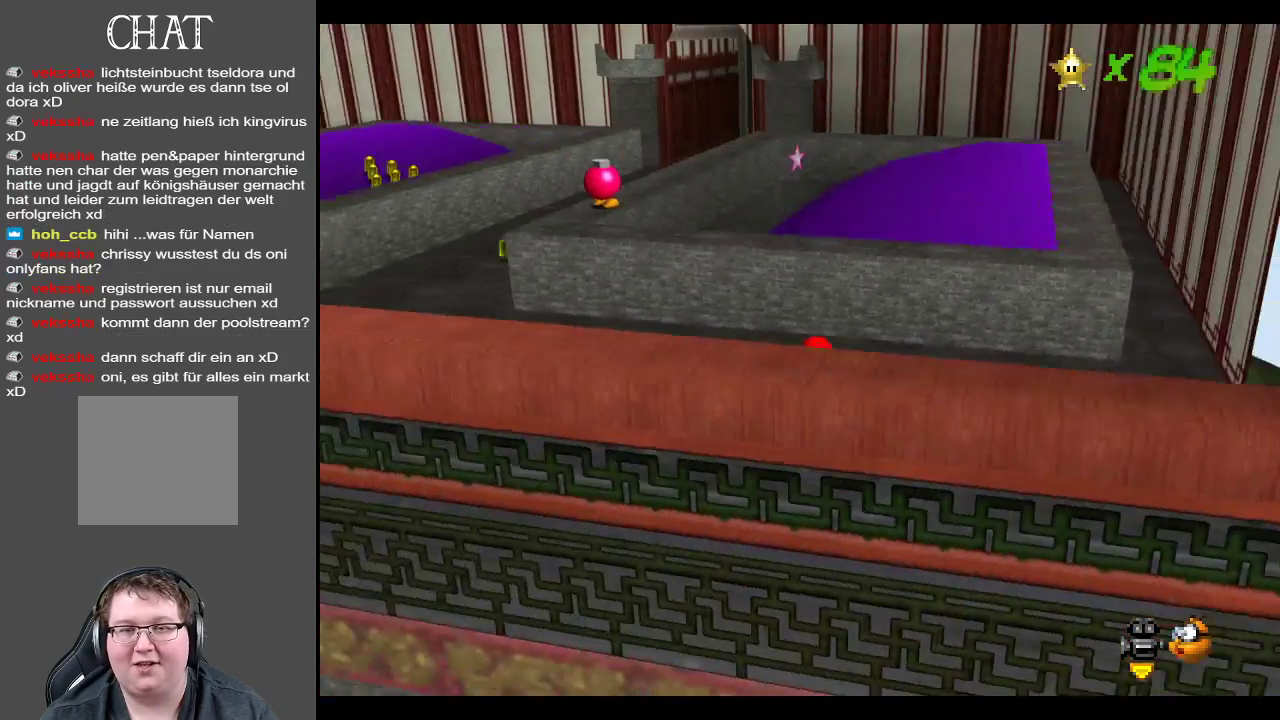
{"buttons": ["A"], "left_stick": "left", "right_stick": "center", "events": [[117, "left_stick", "up"], [233, "left_stick", "up-left"], [267, "A", "down"], [417, "left_stick", "left"]]}
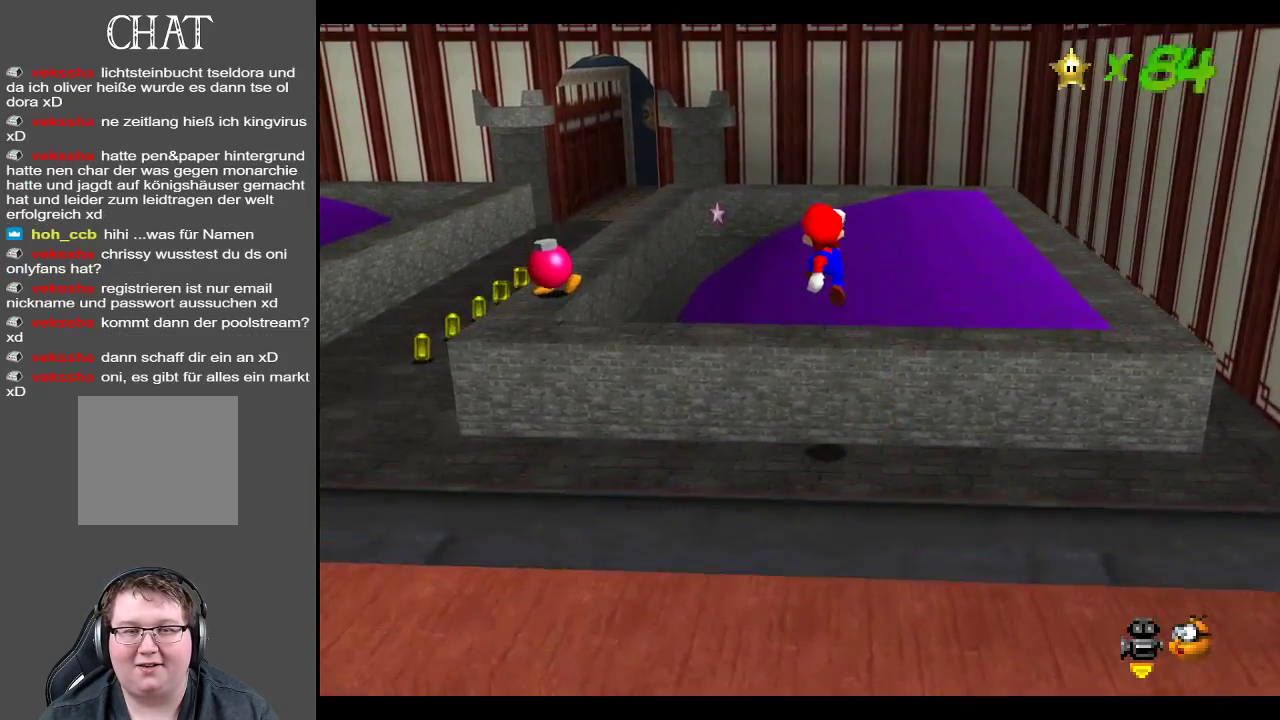
{"buttons": ["A", "X"], "left_stick": "down-left", "right_stick": "center", "events": [[50, "left_stick", "down-left"], [183, "A", "up"], [333, "A", "down"], [350, "X", "down"]]}
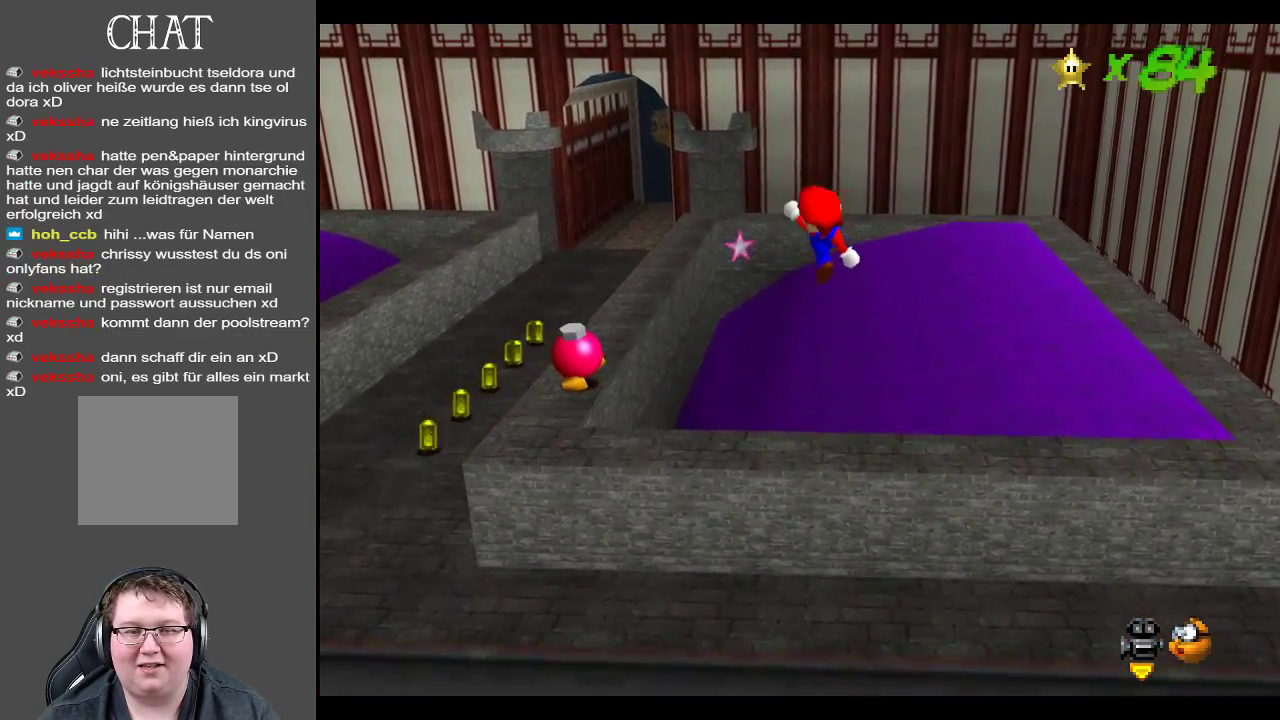
{"buttons": ["A"], "left_stick": "down", "right_stick": "center", "events": [[67, "X", "up"], [250, "A", "up"], [417, "A", "down"], [467, "left_stick", "down"]]}
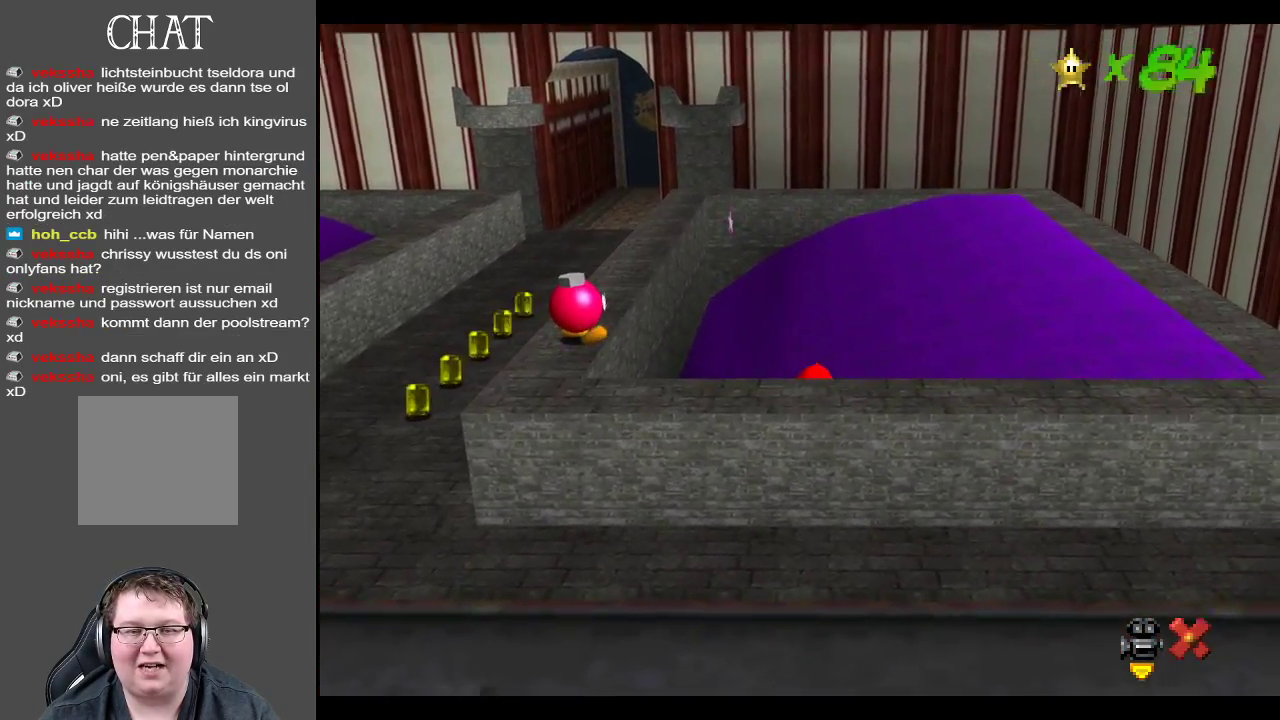
{"buttons": ["B"], "left_stick": "center", "right_stick": "center", "events": [[50, "A", "up"], [67, "left_stick", "center"], [100, "A", "down"], [233, "A", "up"], [383, "B", "down"]]}
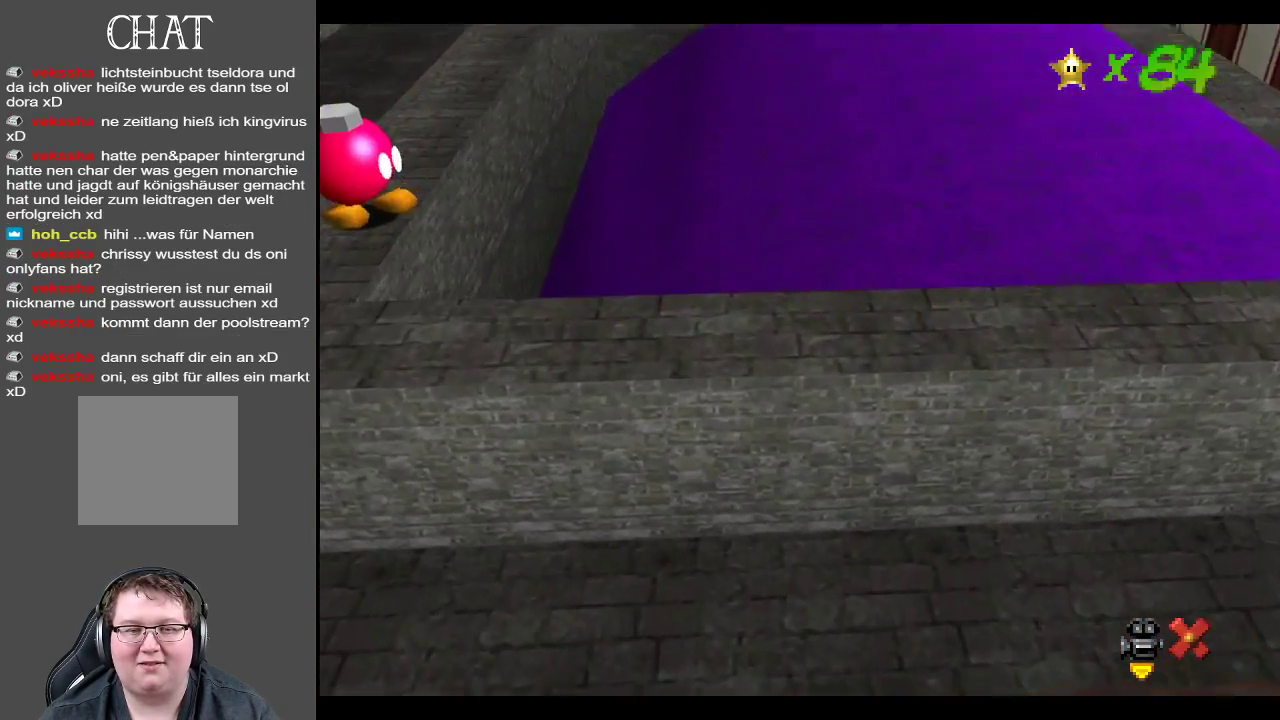
{"buttons": [], "left_stick": "center", "right_stick": "center", "events": [[50, "B", "up"]]}